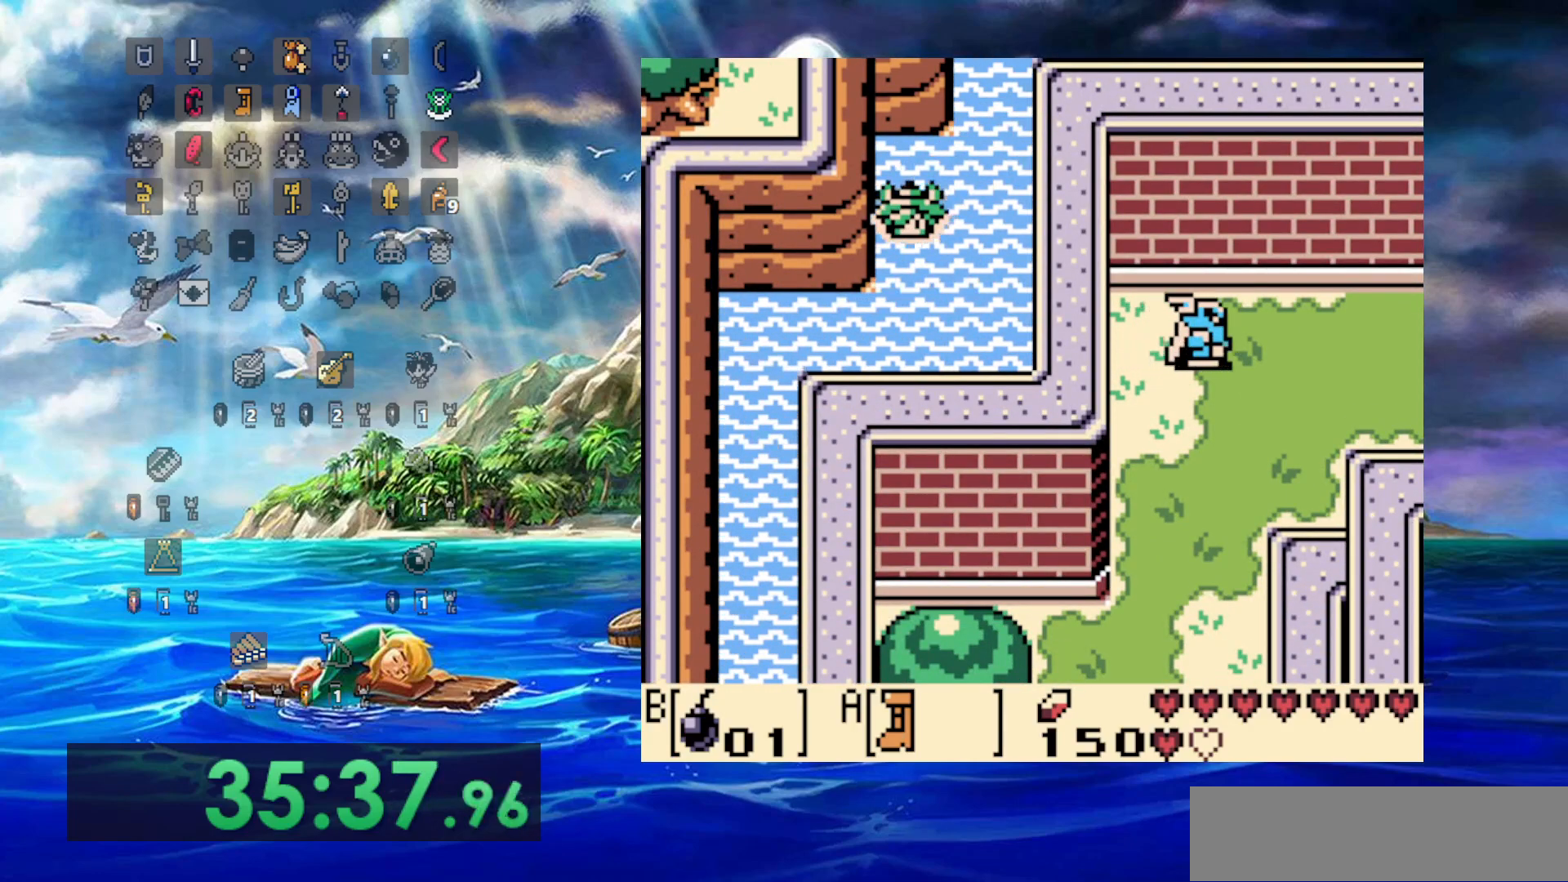
Gameplay with a controller (Nintendo layout); each line is a JSON object with the inputs held at the frame after it. "events" lists button and stick changes between this image and that frame as [ms after this image, input, new state], when the widget could be followed in between. Not read: DPAD_DOWN L3 R3.
{"buttons": ["A", "DPAD_LEFT"], "events": [[17, "A", "down"], [150, "A", "up"], [217, "A", "down"], [333, "A", "up"], [367, "DPAD_LEFT", "down"], [417, "A", "down"]]}
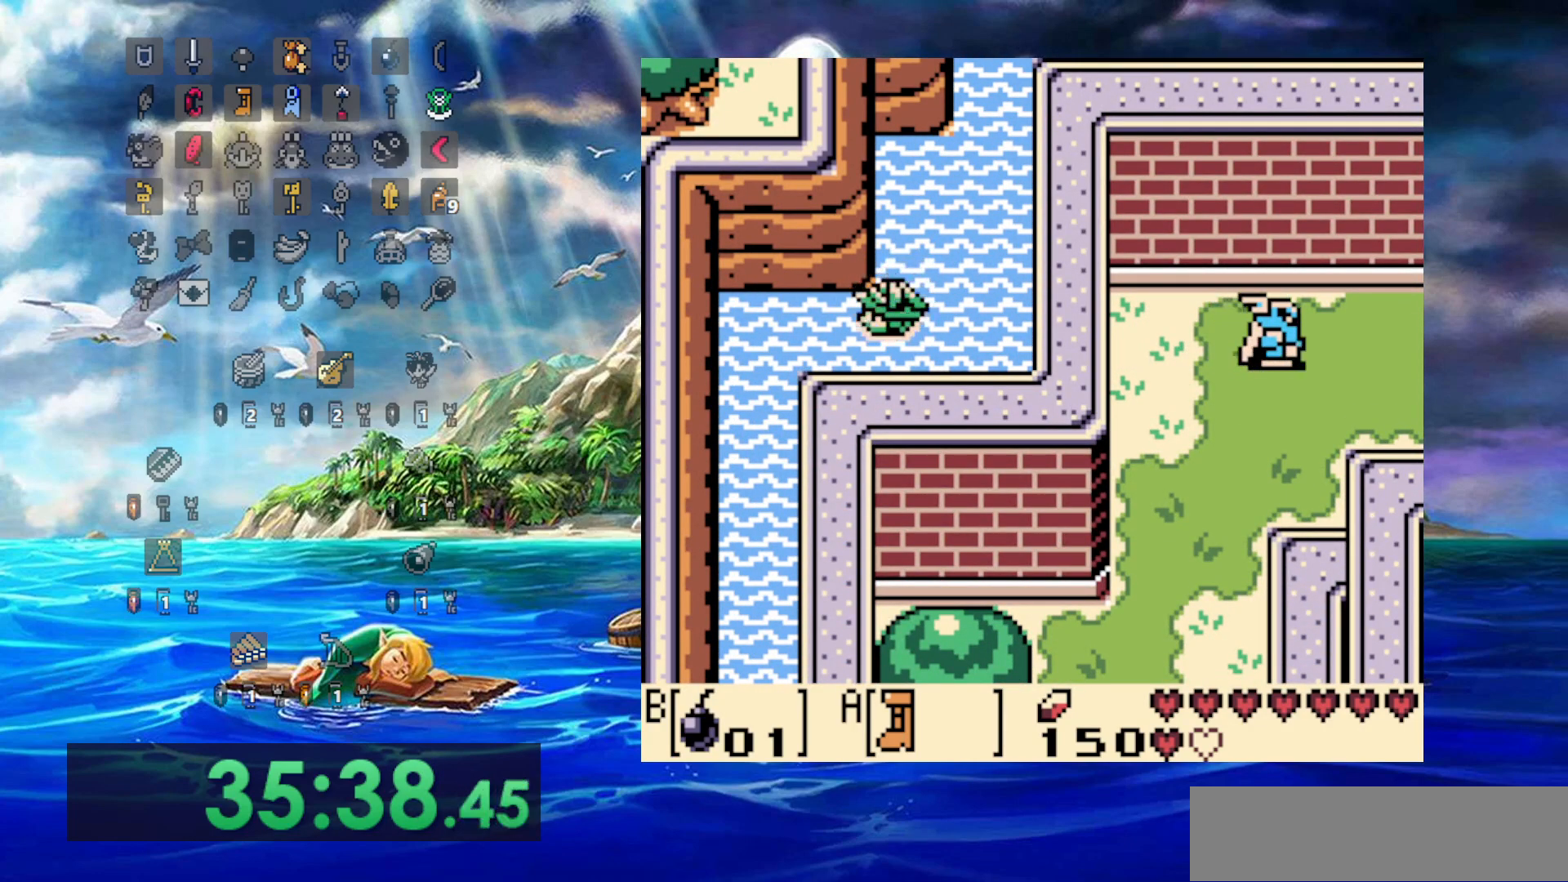
{"buttons": ["DPAD_LEFT"], "events": [[50, "A", "up"], [117, "A", "down"], [217, "A", "up"], [333, "A", "down"], [433, "A", "up"]]}
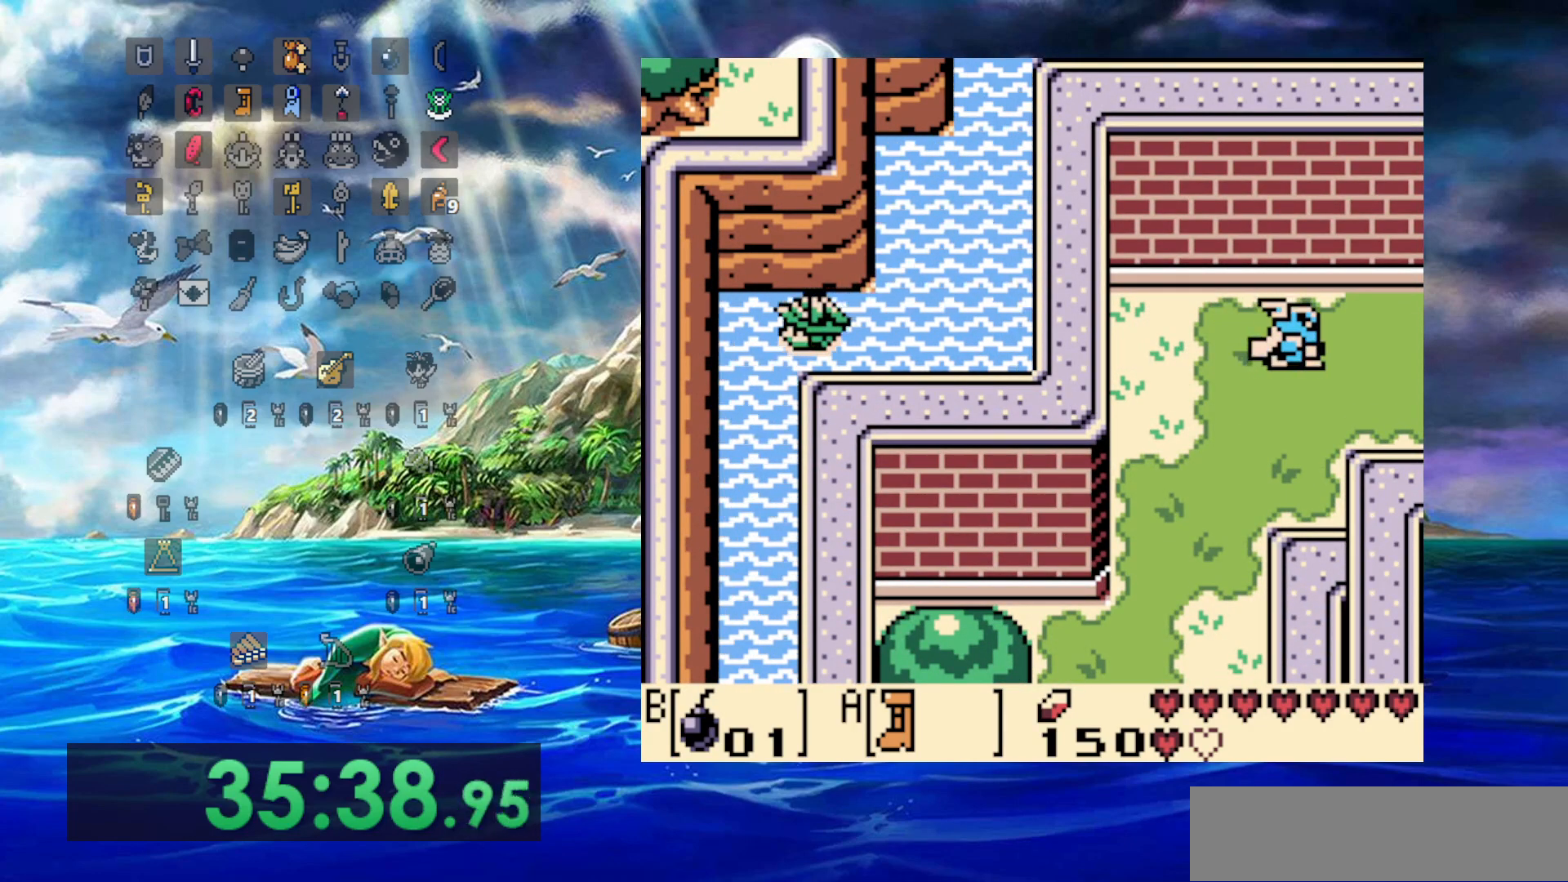
{"buttons": ["A"], "events": [[33, "A", "down"], [50, "DPAD_LEFT", "up"], [133, "A", "up"], [233, "A", "down"], [350, "A", "up"], [417, "A", "down"]]}
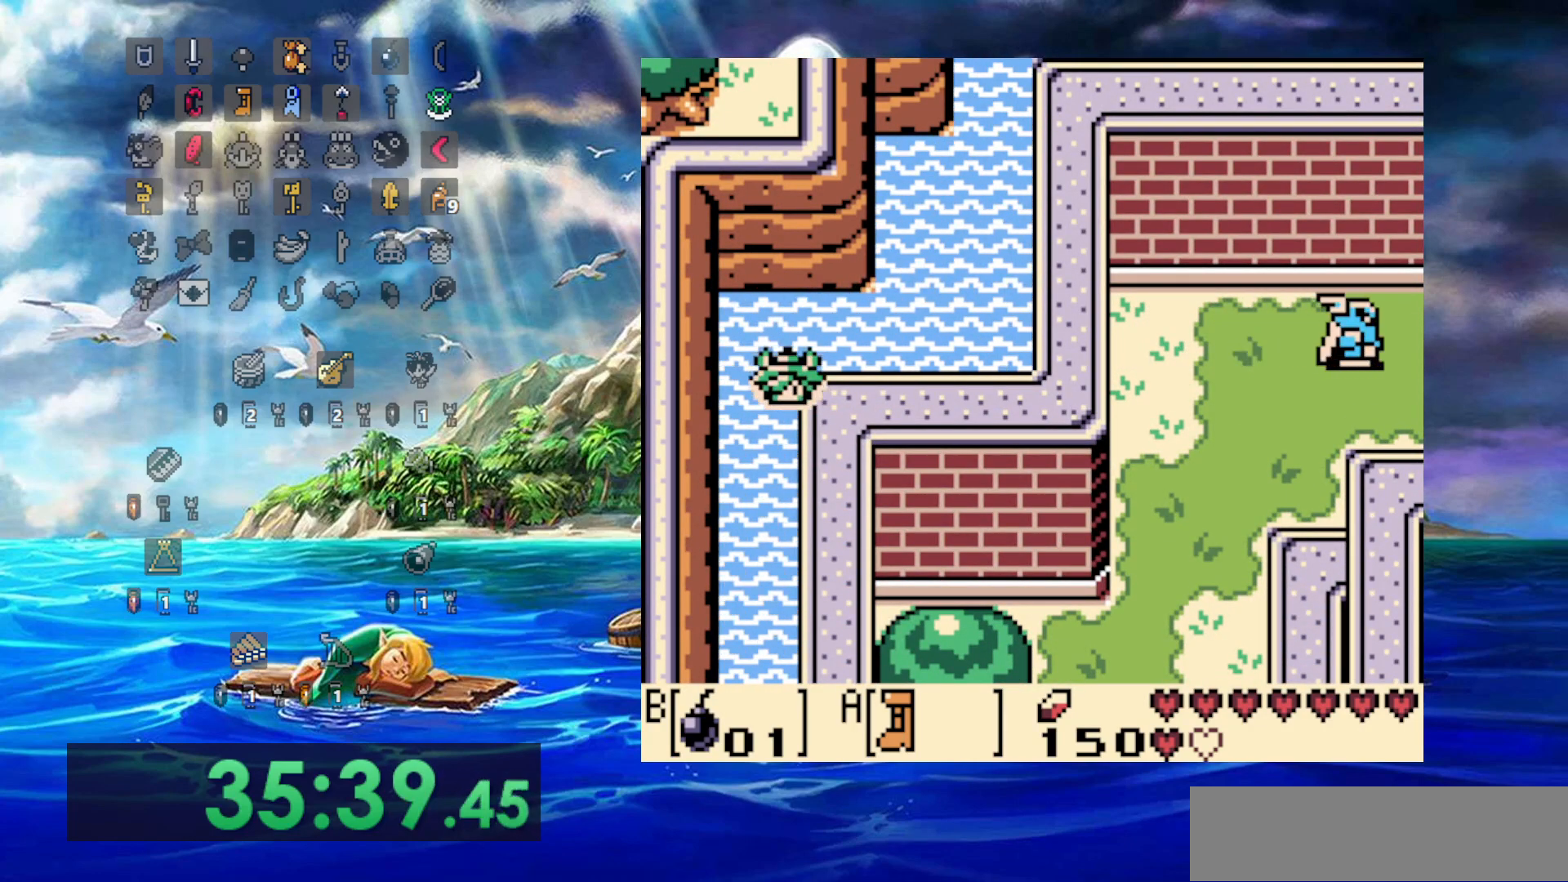
{"buttons": [], "events": [[50, "A", "up"], [117, "A", "down"], [233, "A", "up"], [333, "A", "down"], [417, "A", "up"]]}
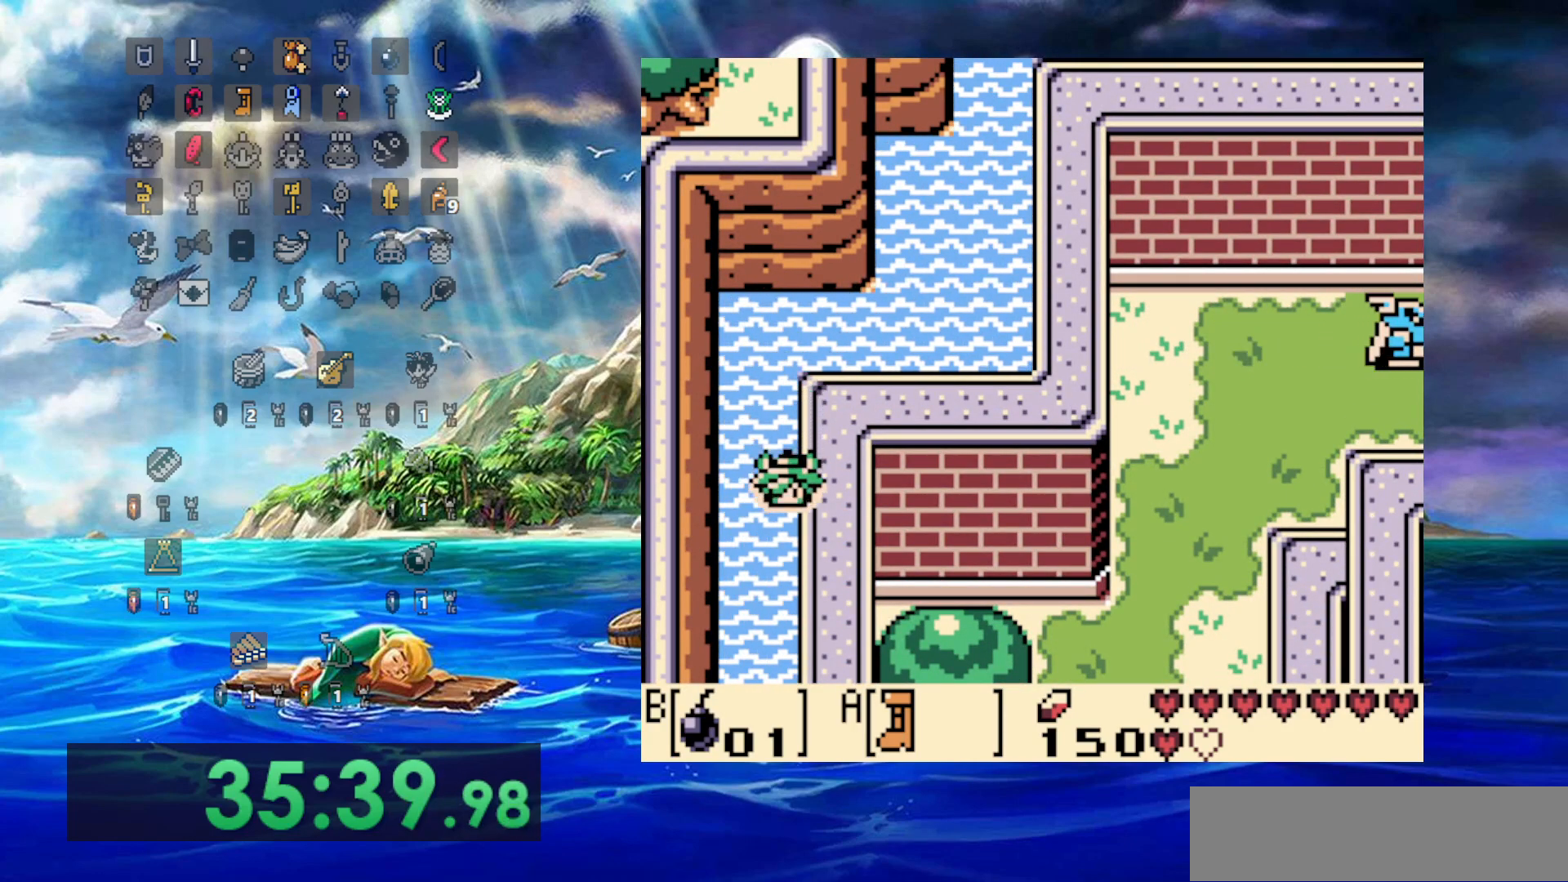
{"buttons": [], "events": [[33, "A", "down"], [117, "A", "up"], [233, "A", "down"], [300, "A", "up"], [383, "A", "down"], [483, "A", "up"]]}
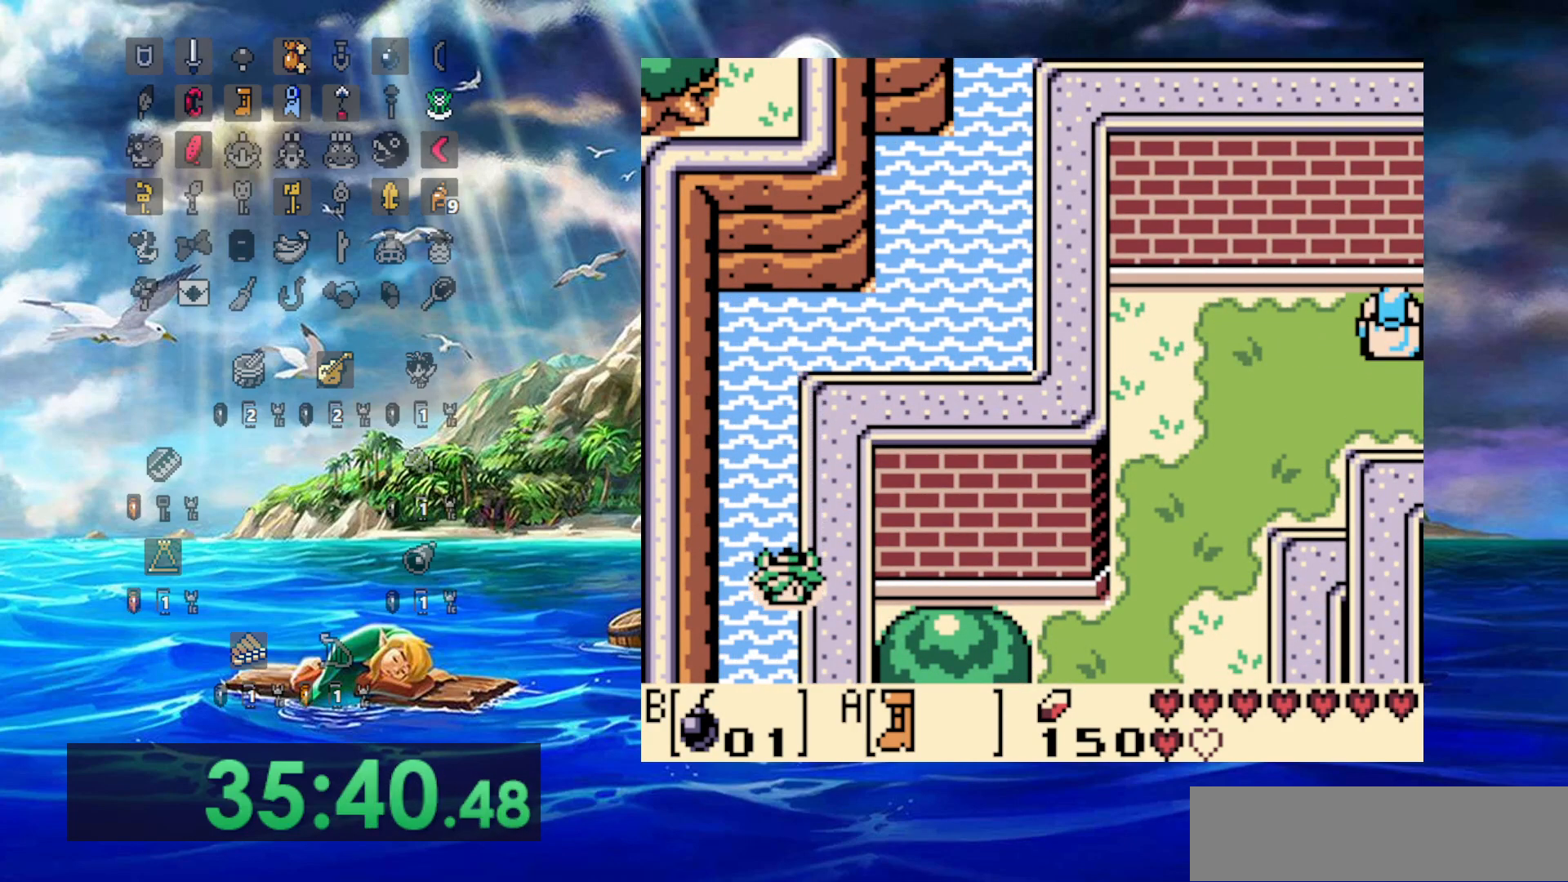
{"buttons": ["A"], "events": [[83, "A", "down"], [217, "A", "up"], [317, "A", "down"], [400, "A", "up"], [483, "A", "down"]]}
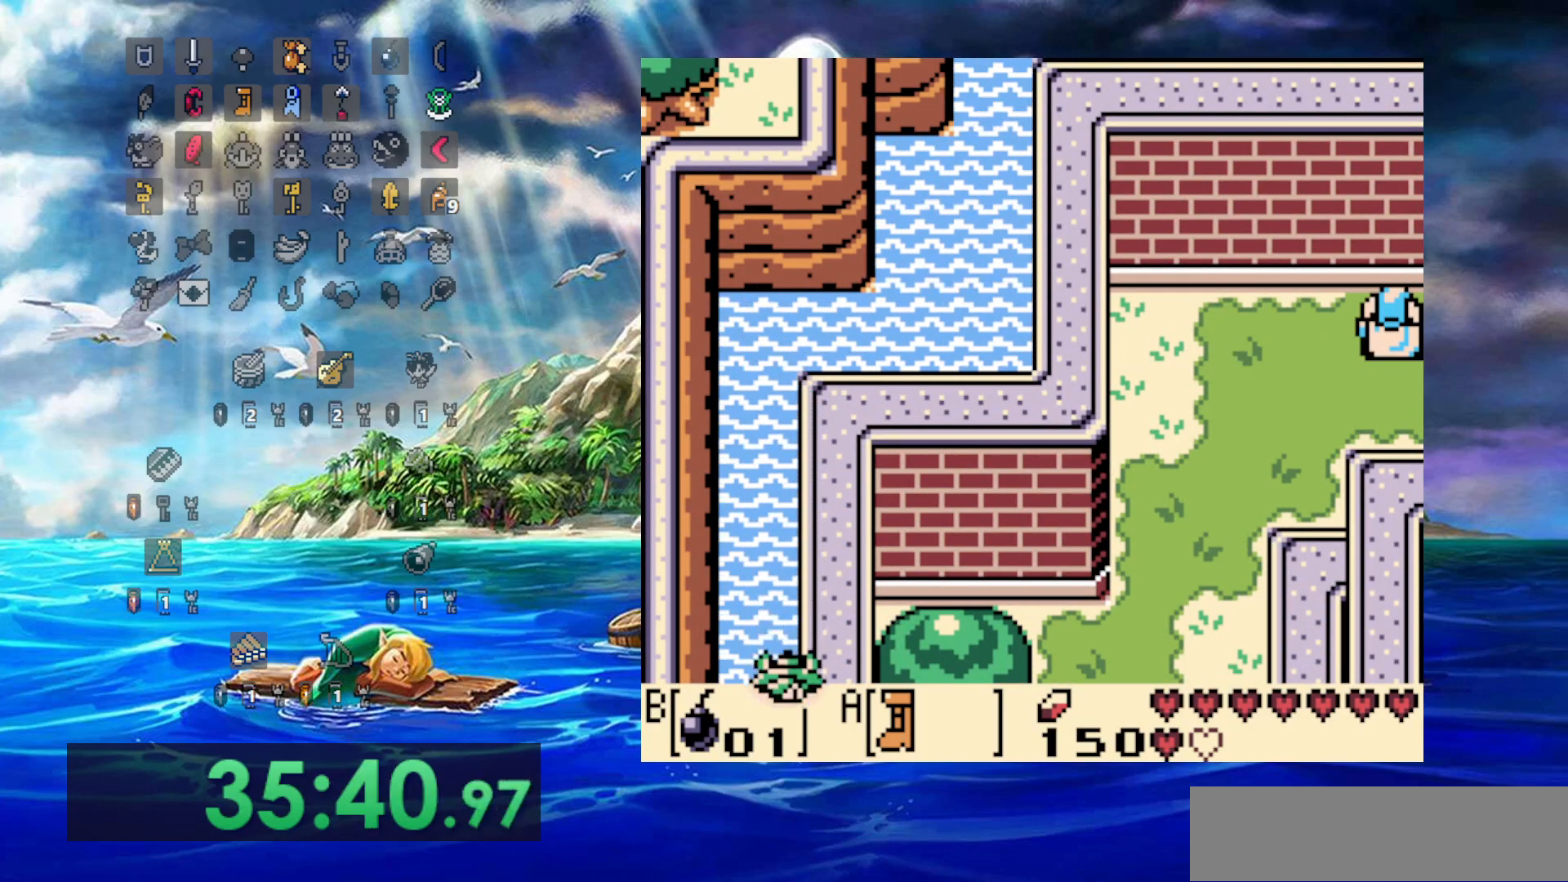
{"buttons": ["A"], "events": [[100, "A", "up"], [183, "A", "down"], [317, "A", "up"], [383, "A", "down"]]}